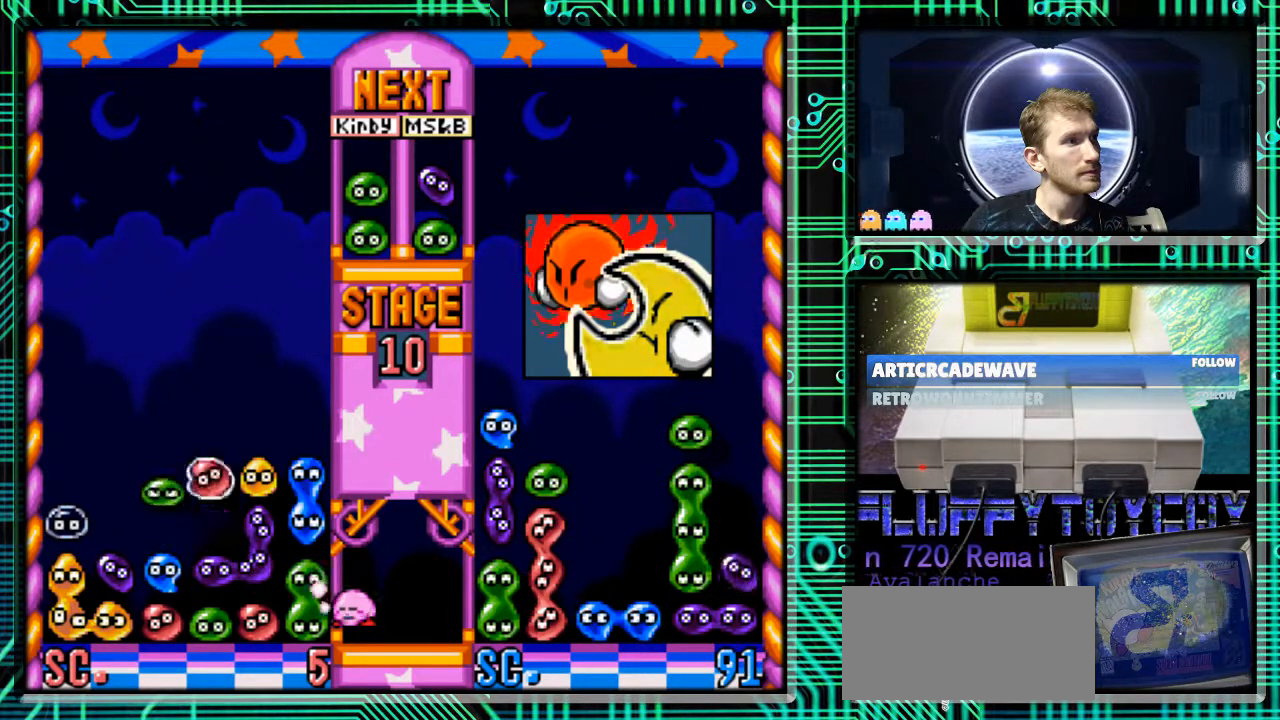
Gameplay with a controller (Nintendo layout); each line is a JSON object with the inputs held at the frame after it. "events" lists button and stick changes between this image and that frame as [ms after this image, input, new state], when the widget could be followed in between. Not read: L3 R3.
{"buttons": [], "events": [[100, "DPAD_LEFT", "down"], [267, "DPAD_LEFT", "up"]]}
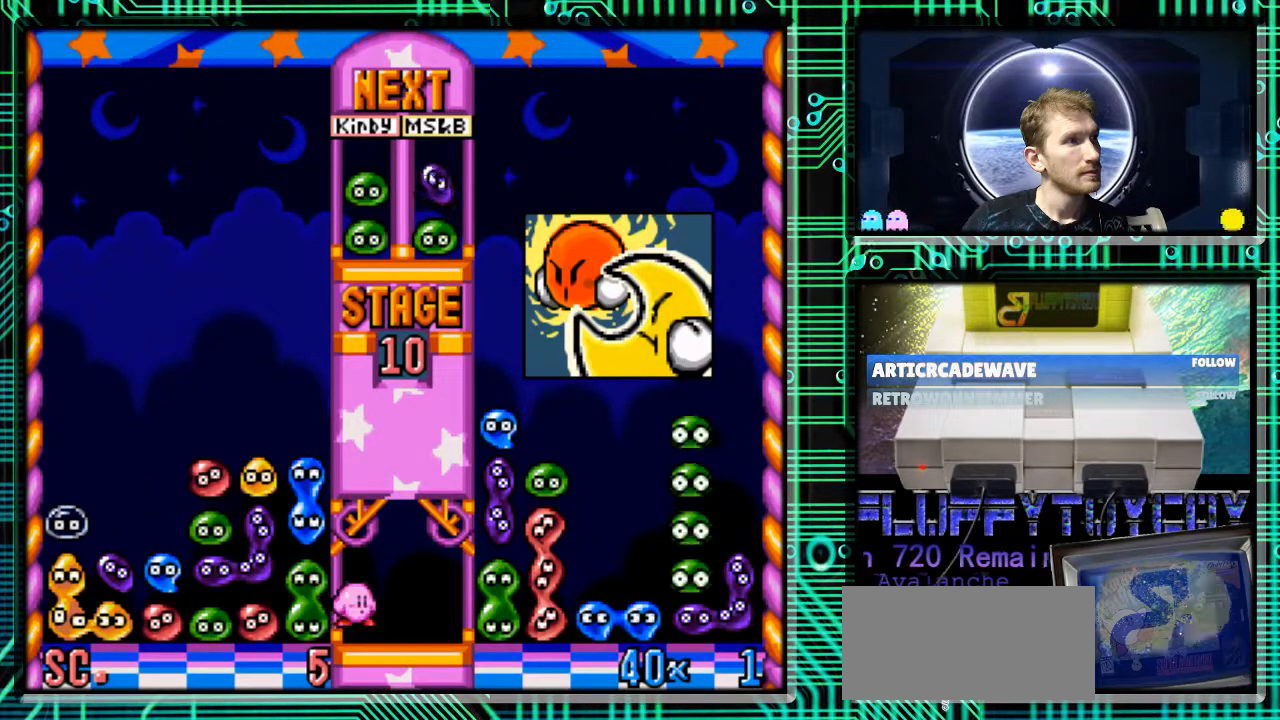
{"buttons": ["DPAD_RIGHT"], "events": [[400, "DPAD_RIGHT", "down"]]}
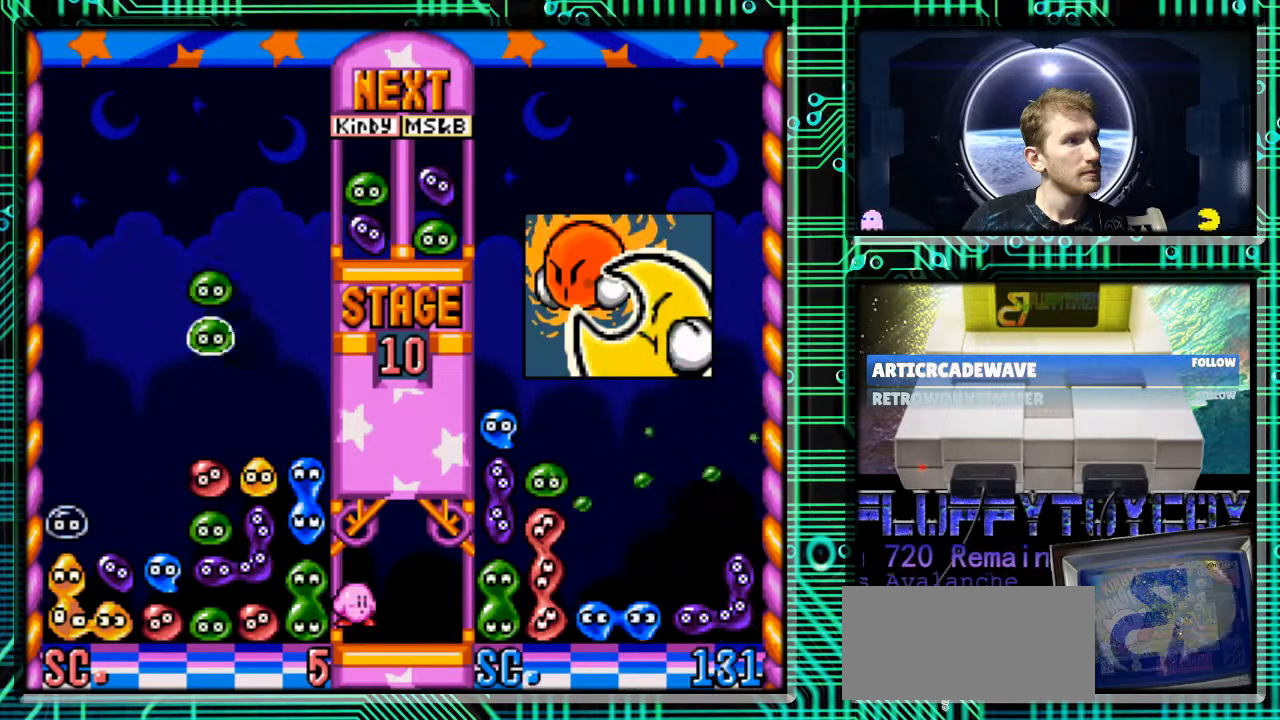
{"buttons": [], "events": [[33, "B", "down"], [100, "DPAD_RIGHT", "up"], [167, "B", "up"], [200, "DPAD_LEFT", "down"], [467, "DPAD_LEFT", "up"]]}
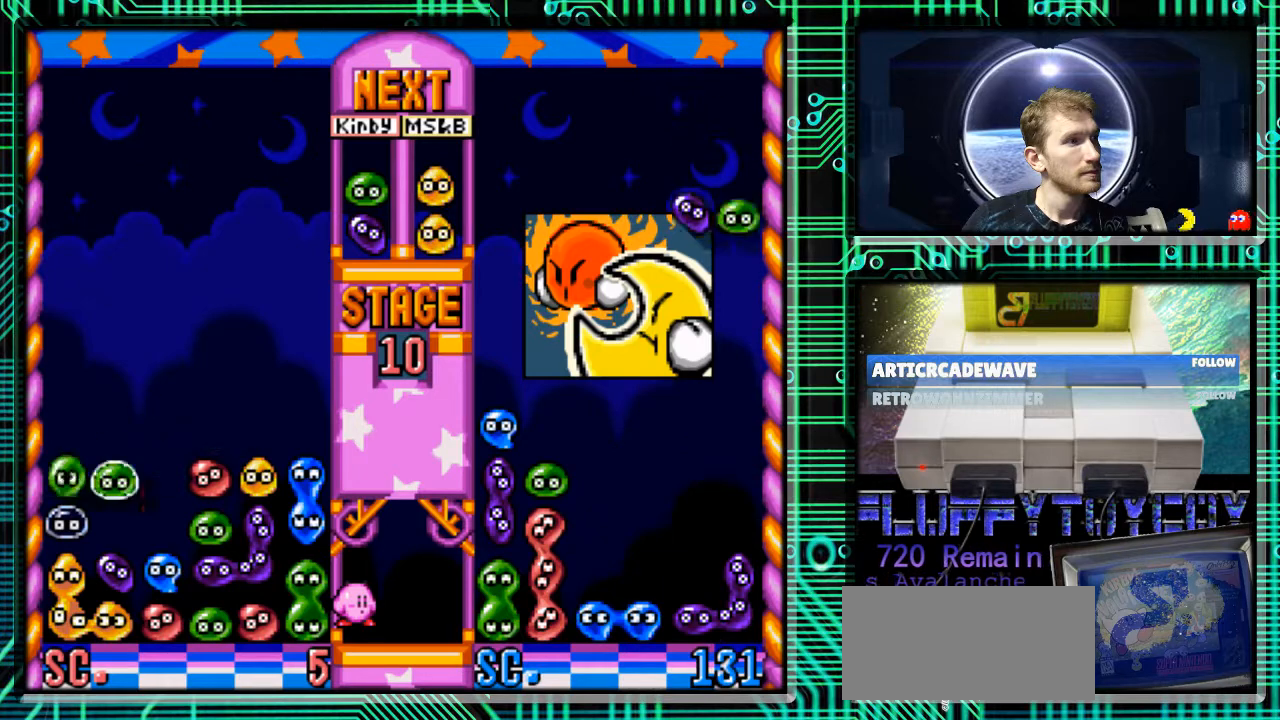
{"buttons": [], "events": [[100, "DPAD_DOWN", "down"], [200, "DPAD_DOWN", "up"], [300, "DPAD_RIGHT", "down"], [500, "DPAD_RIGHT", "up"]]}
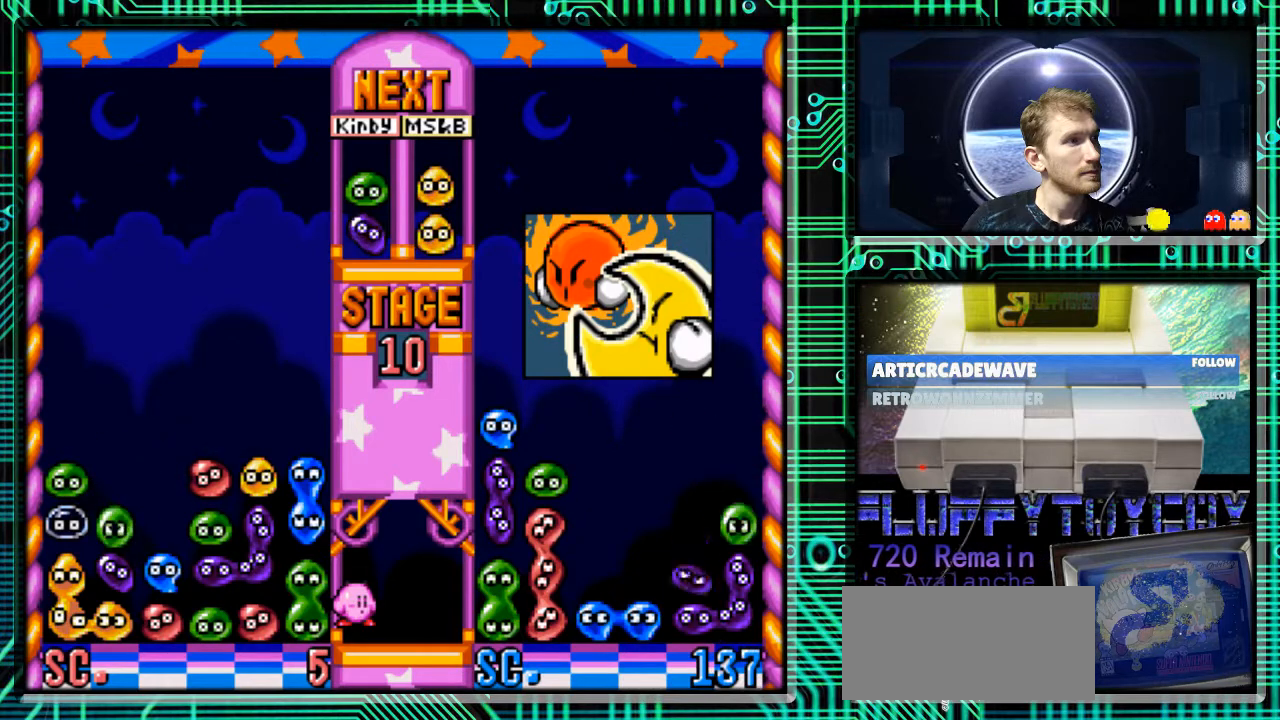
{"buttons": [], "events": []}
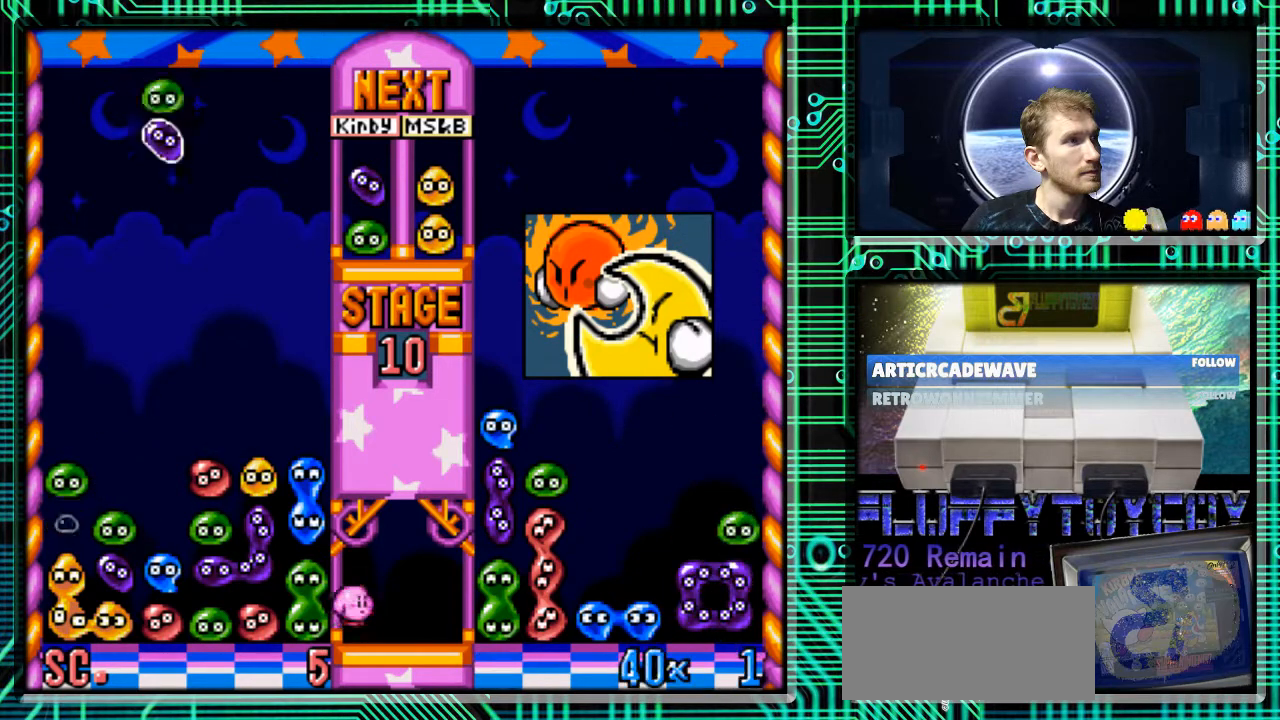
{"buttons": [], "events": [[100, "B", "down"], [200, "B", "up"], [333, "B", "down"], [433, "B", "up"]]}
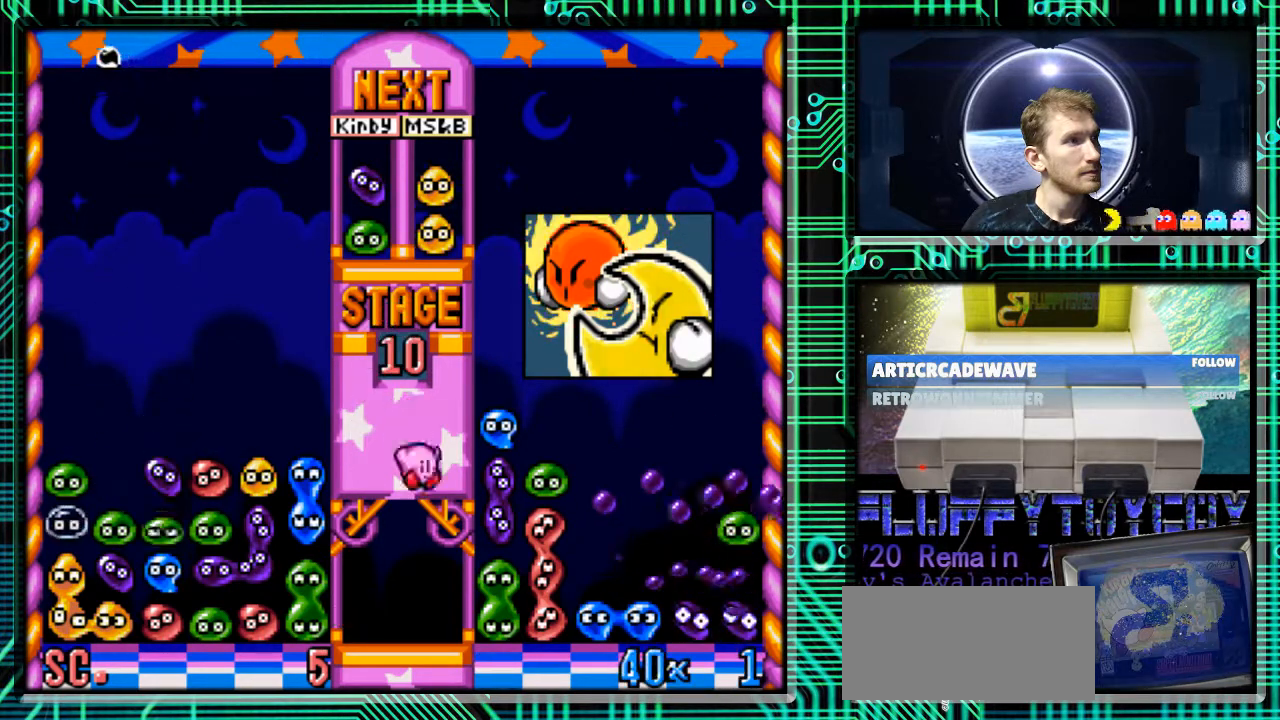
{"buttons": [], "events": [[67, "DPAD_DOWN", "down"], [300, "DPAD_DOWN", "up"]]}
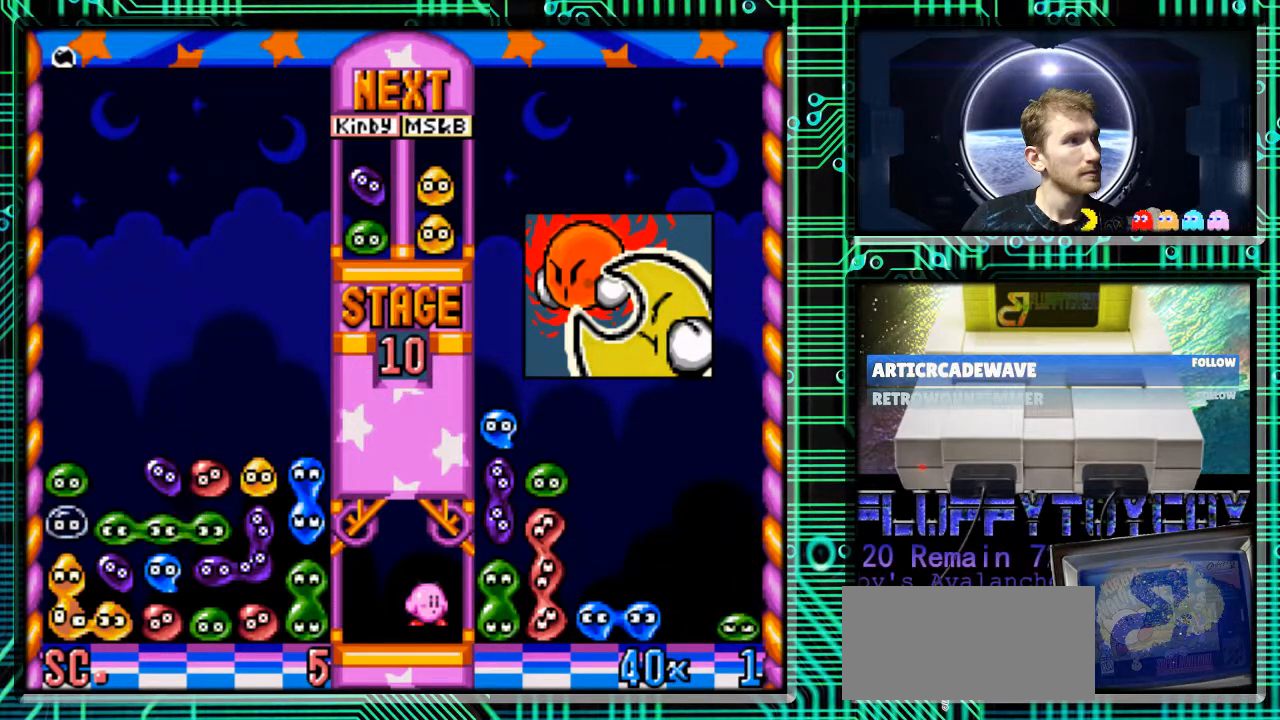
{"buttons": ["B"], "events": [[500, "B", "down"]]}
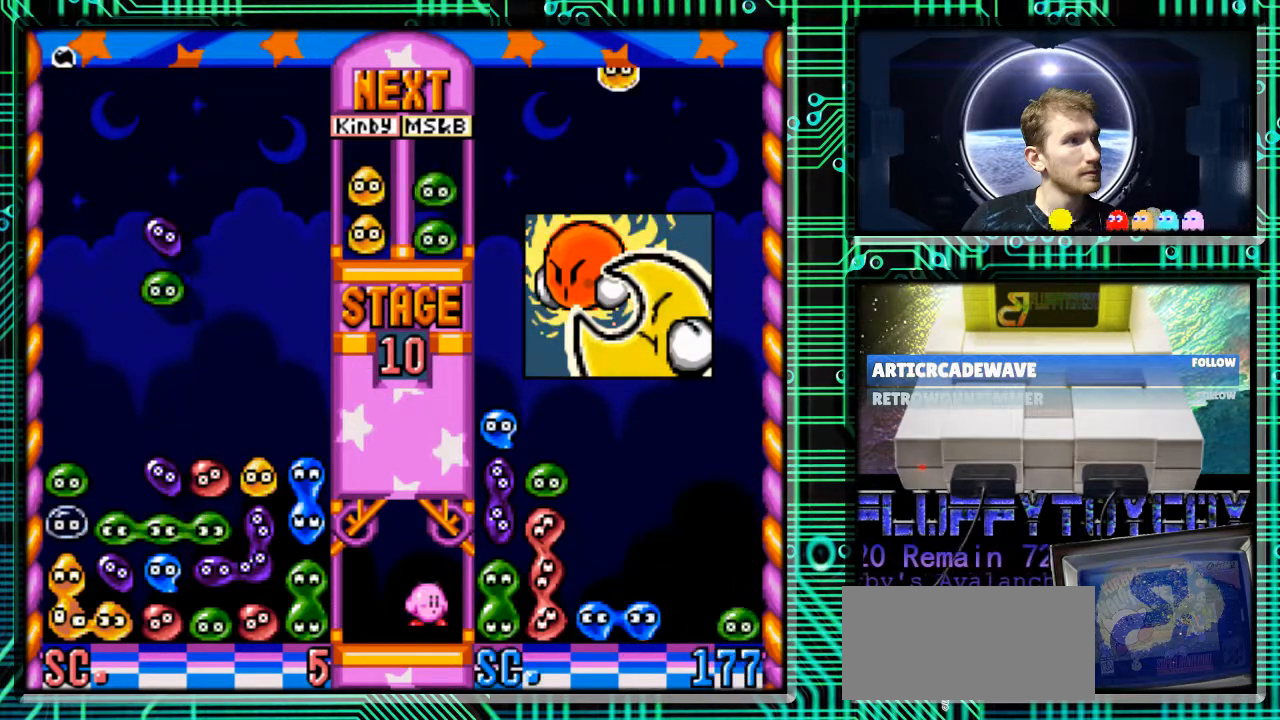
{"buttons": [], "events": [[67, "B", "up"], [67, "DPAD_LEFT", "down"], [167, "B", "down"], [233, "B", "up"], [233, "DPAD_LEFT", "up"]]}
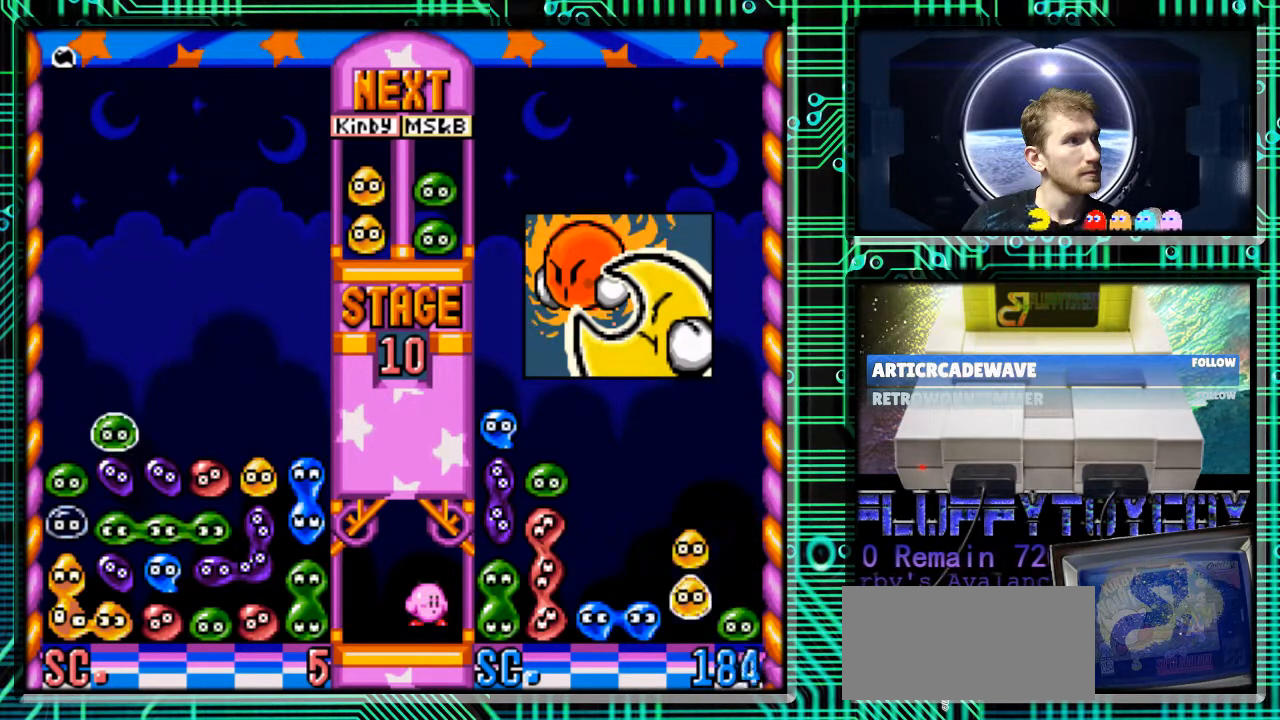
{"buttons": [], "events": [[133, "B", "down"], [300, "B", "up"]]}
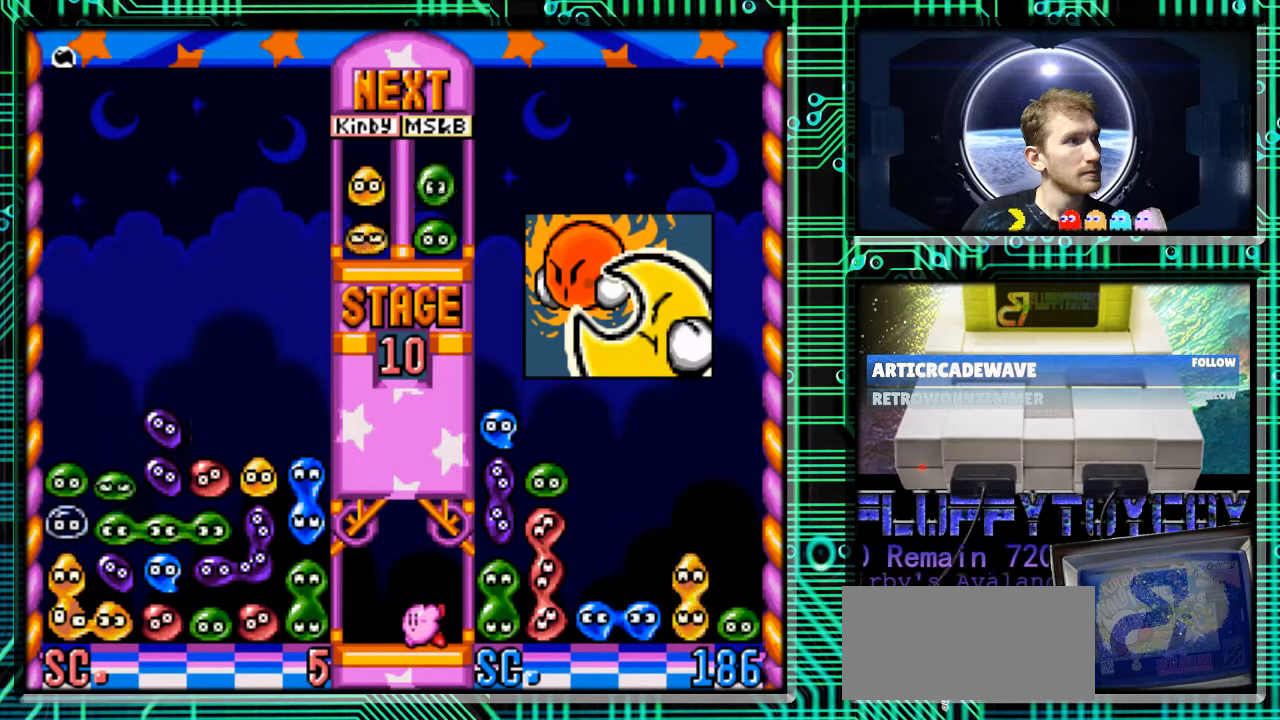
{"buttons": [], "events": []}
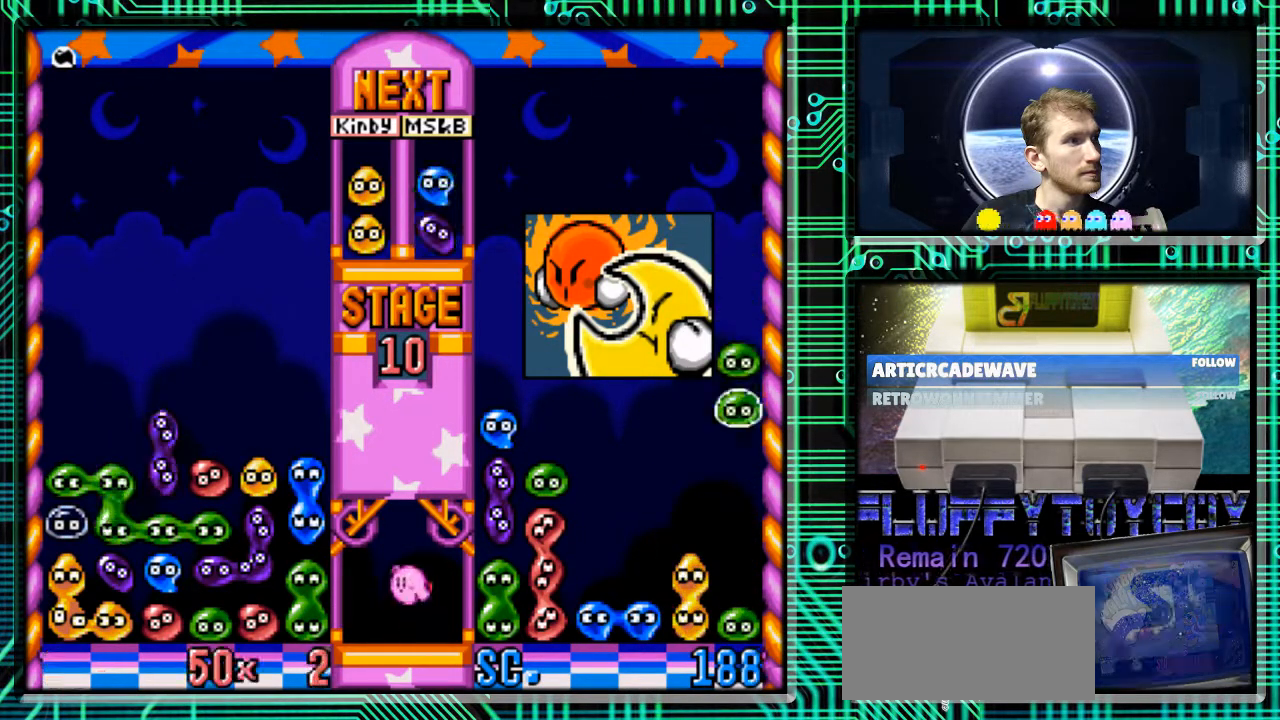
{"buttons": [], "events": []}
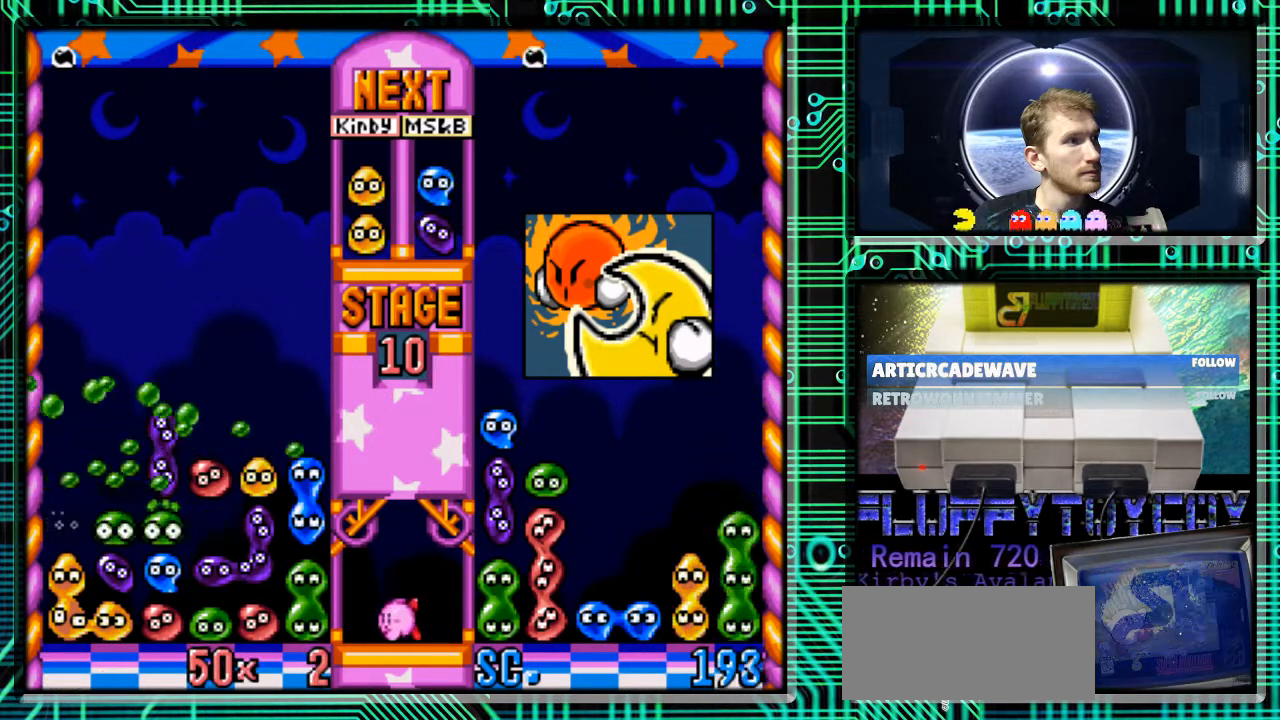
{"buttons": [], "events": []}
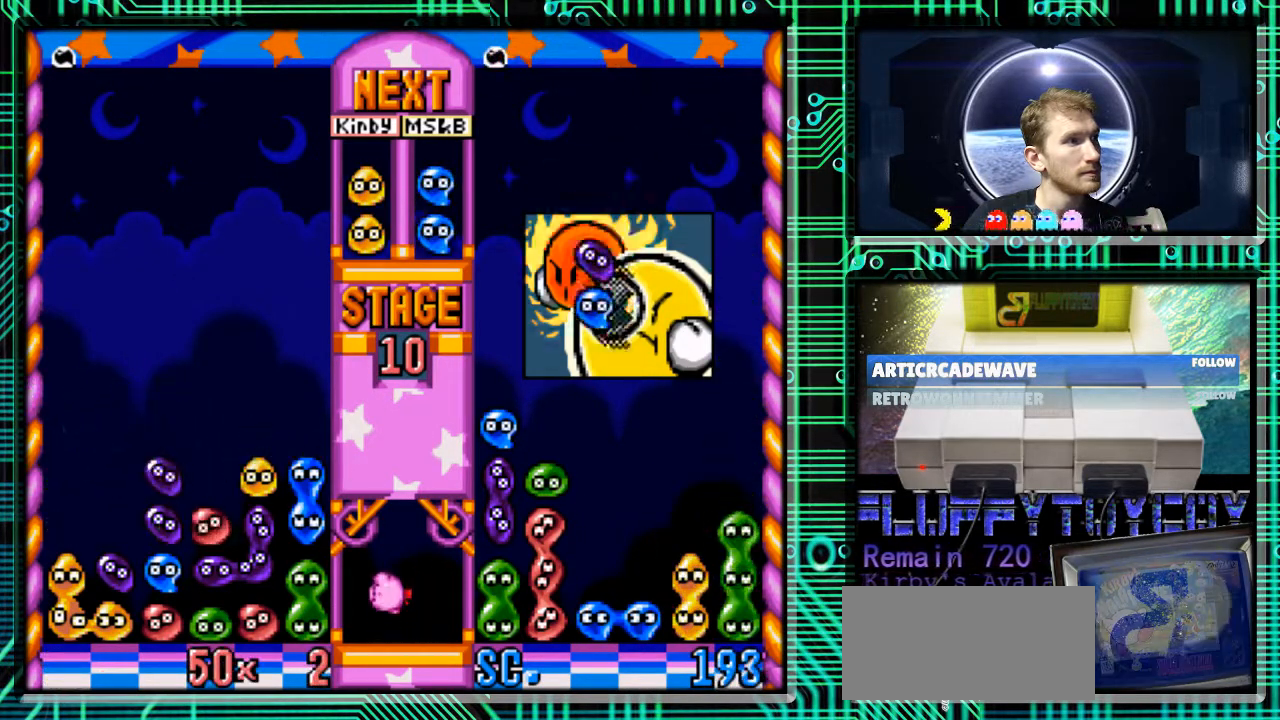
{"buttons": [], "events": []}
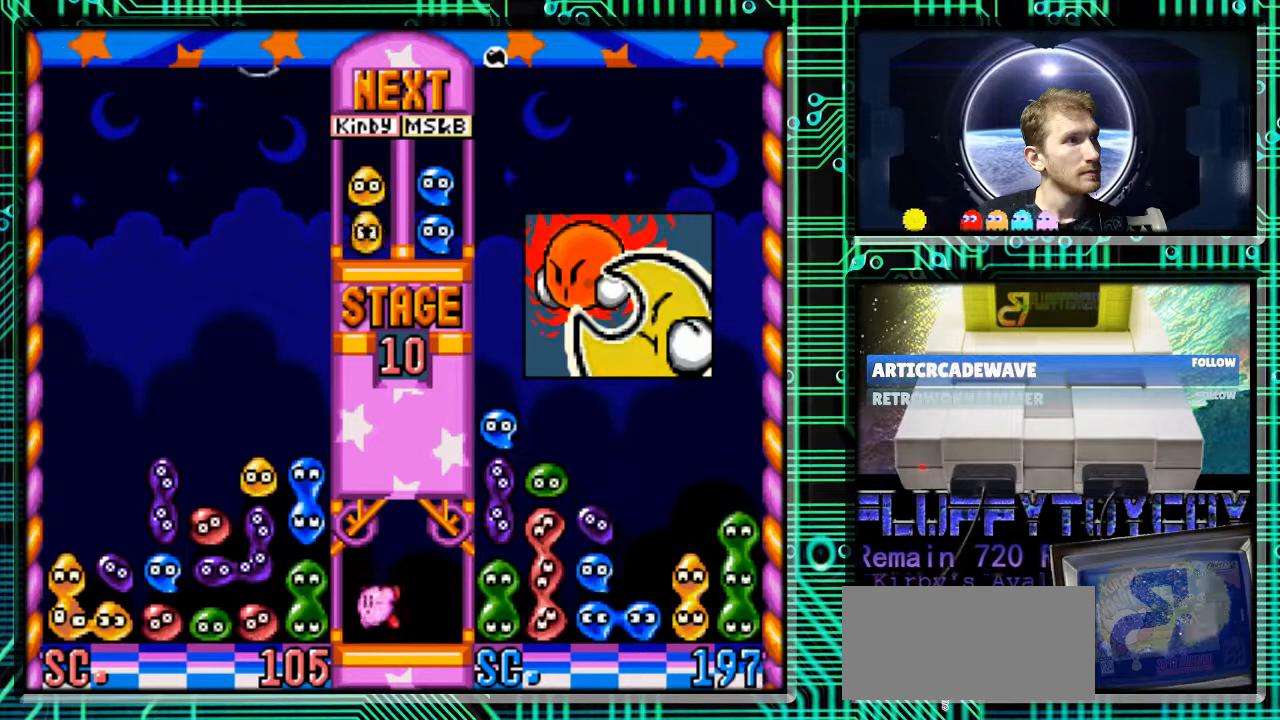
{"buttons": [], "events": []}
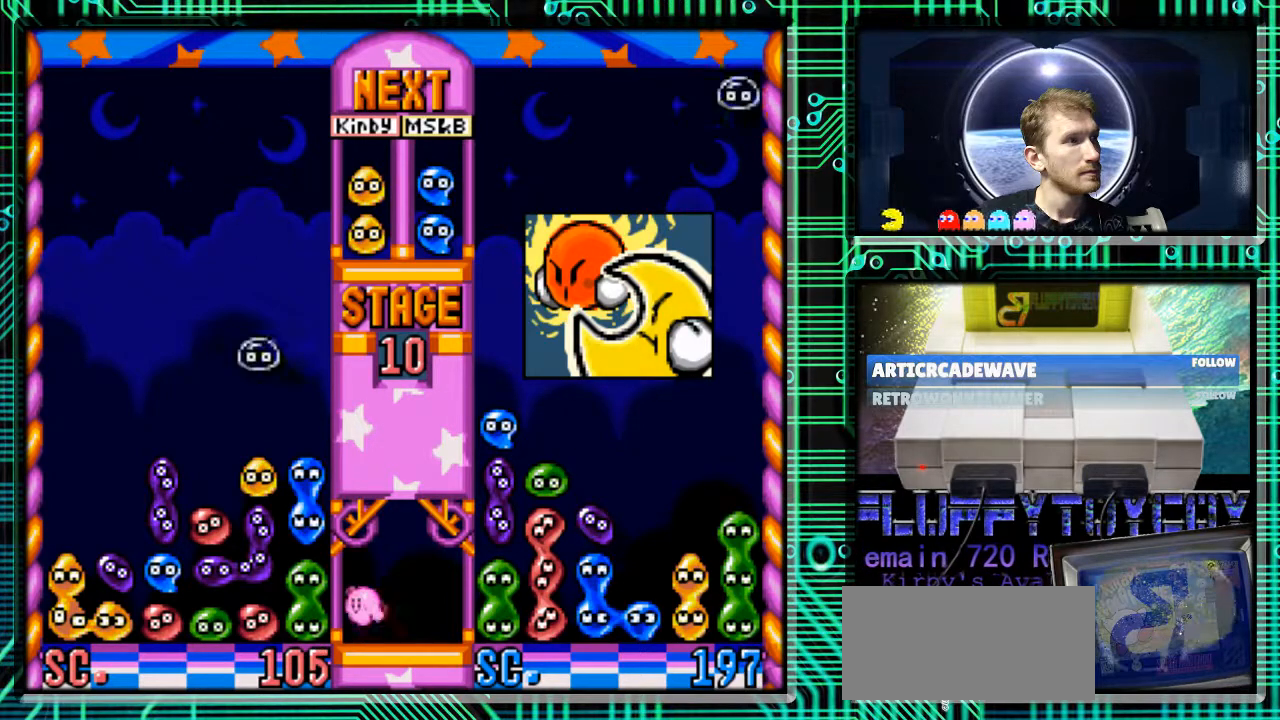
{"buttons": [], "events": []}
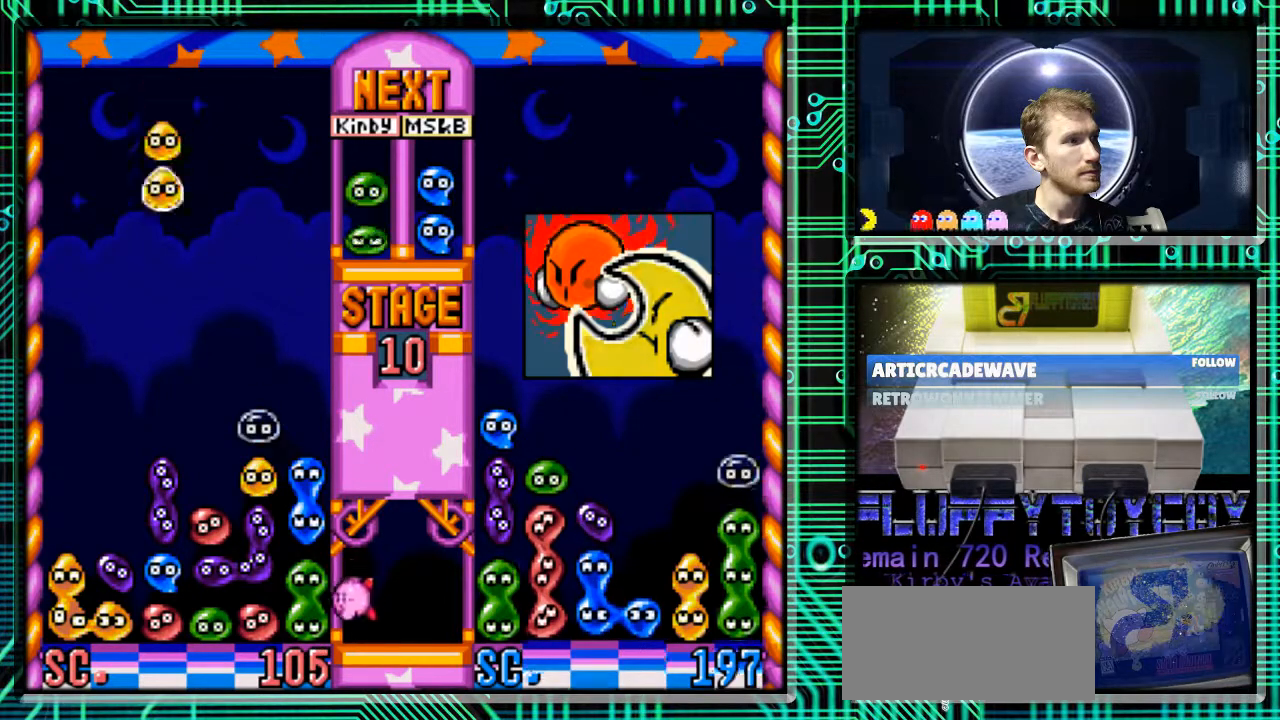
{"buttons": ["DPAD_LEFT"], "events": [[267, "DPAD_LEFT", "down"]]}
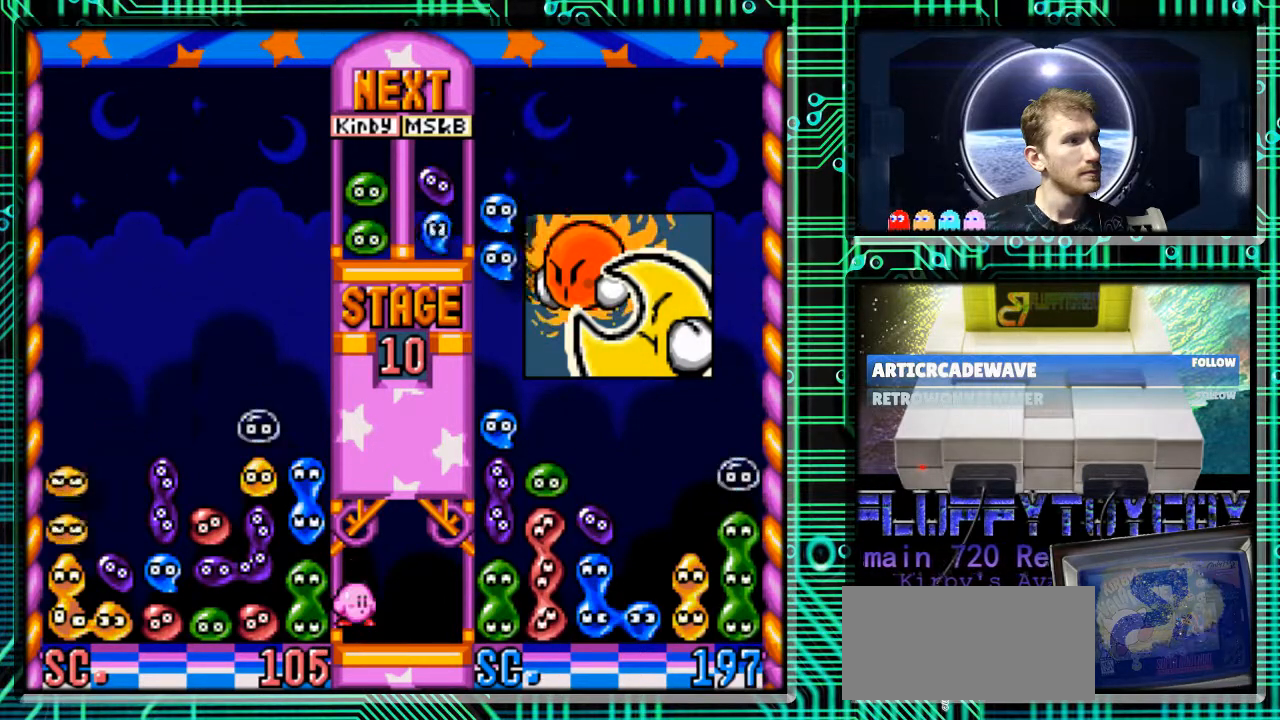
{"buttons": [], "events": [[233, "DPAD_LEFT", "up"]]}
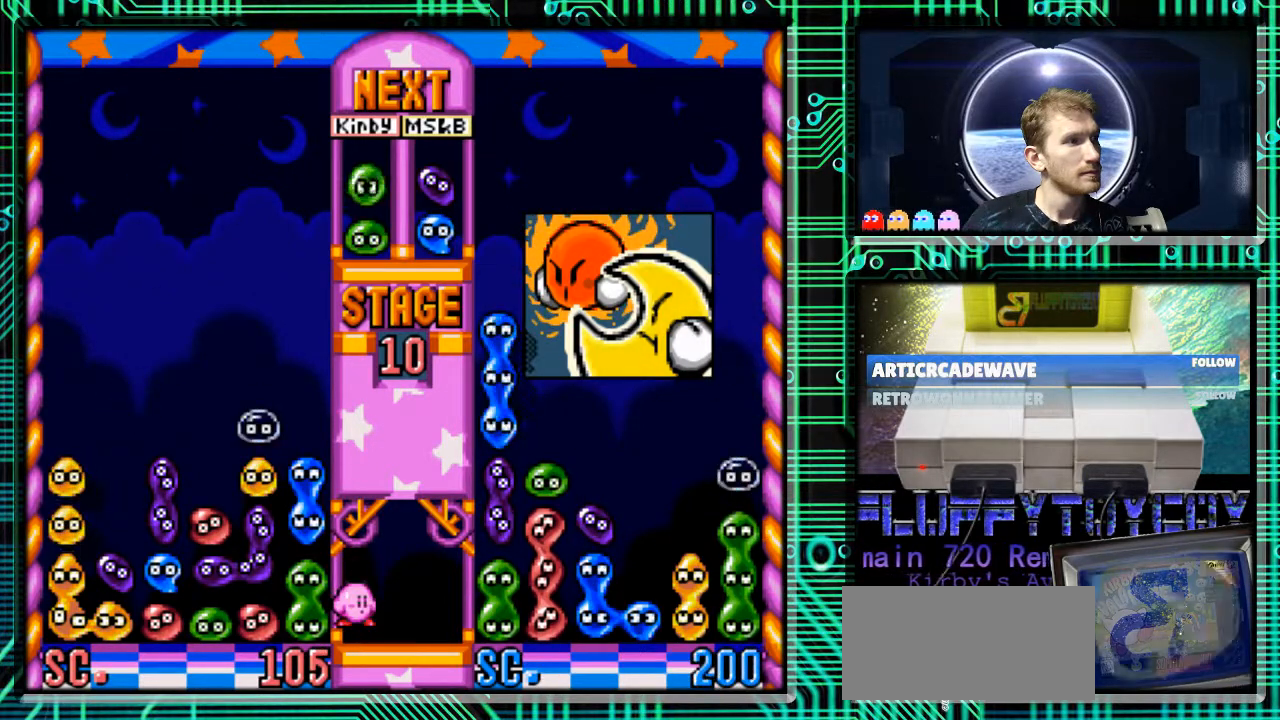
{"buttons": [], "events": []}
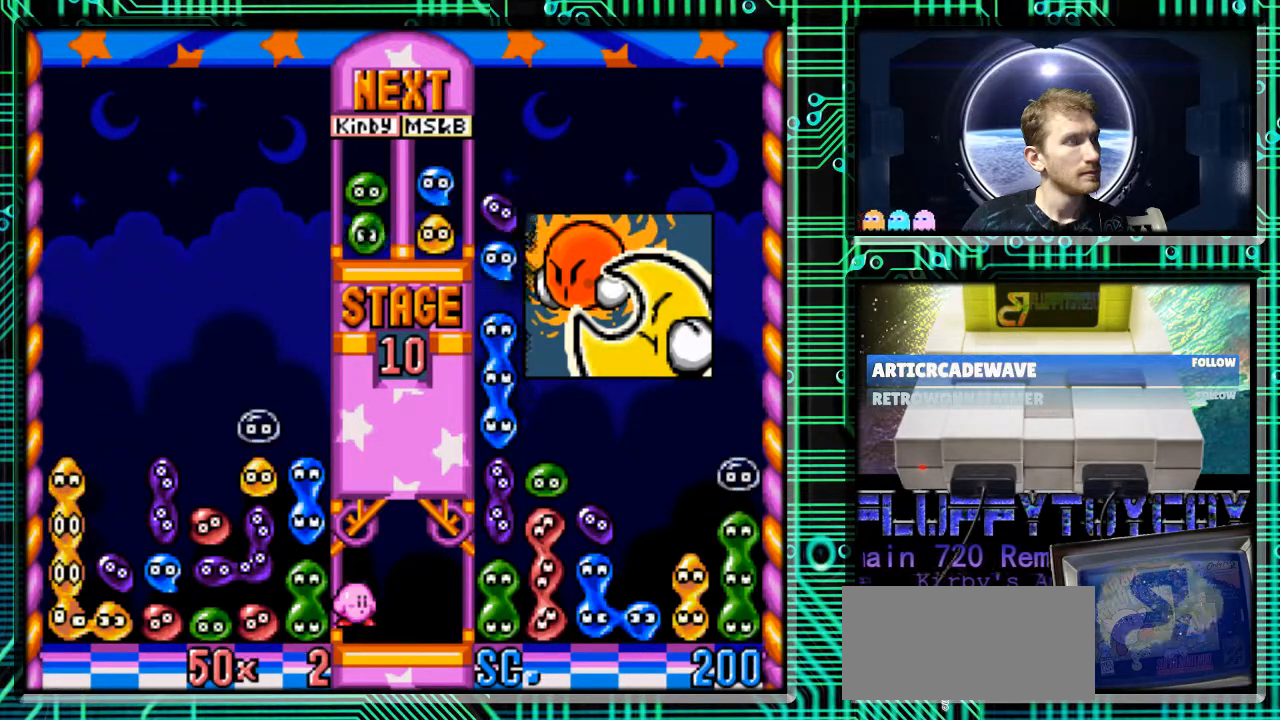
{"buttons": [], "events": []}
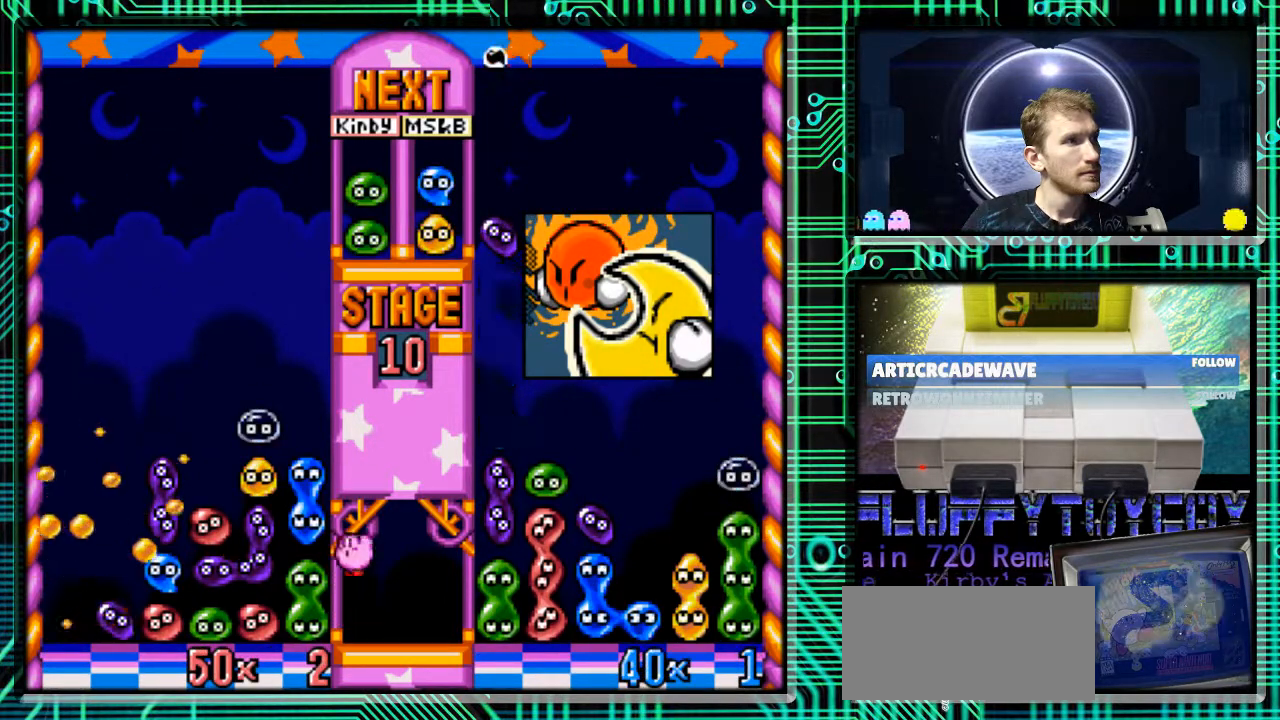
{"buttons": [], "events": []}
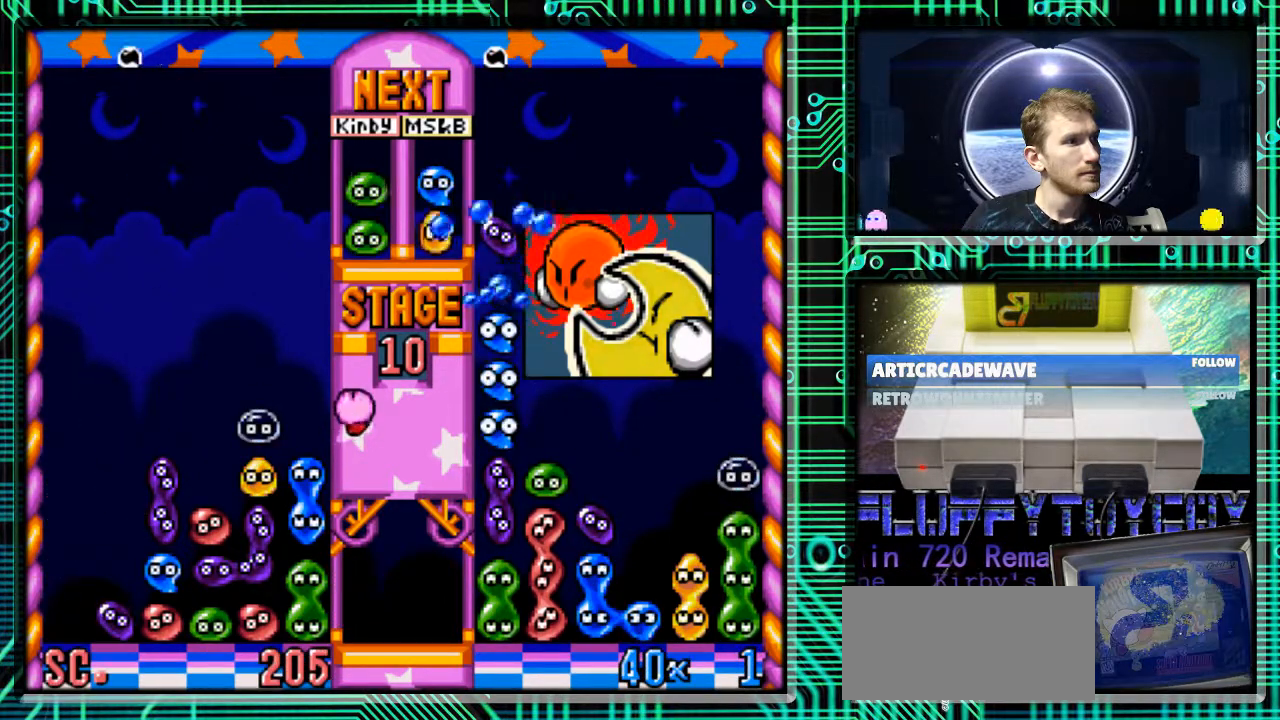
{"buttons": [], "events": []}
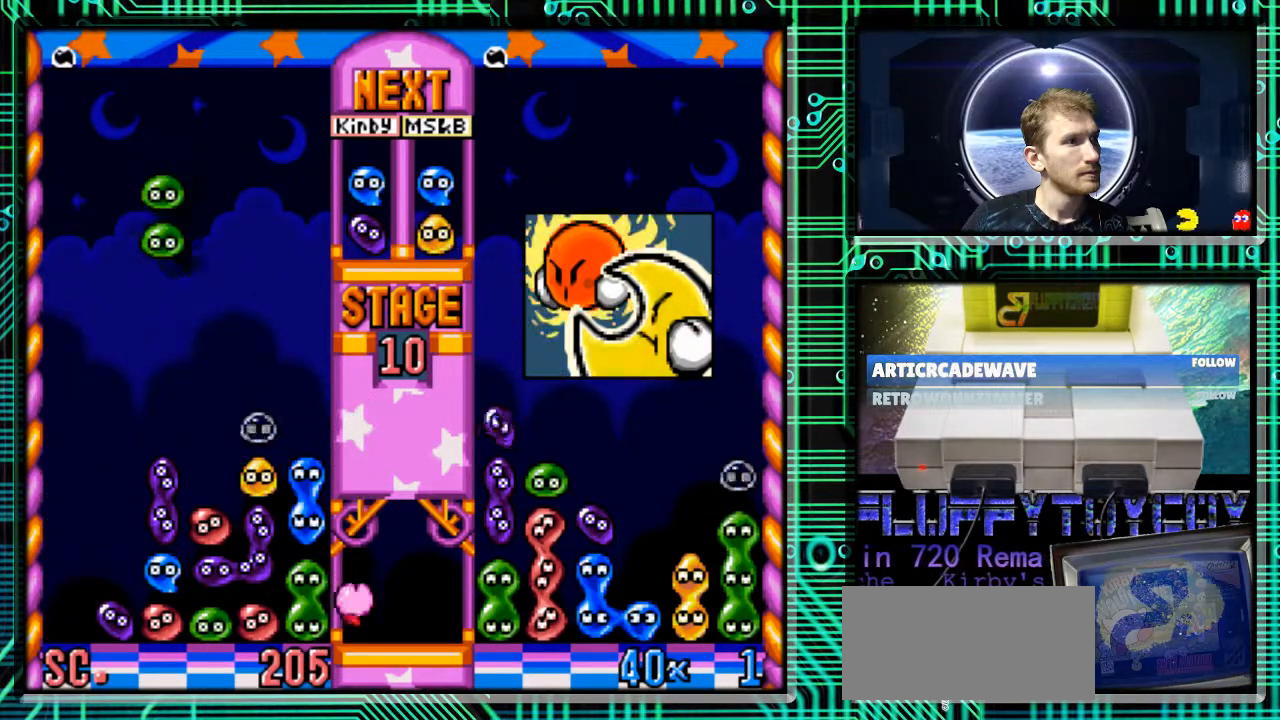
{"buttons": [], "events": [[67, "DPAD_RIGHT", "down"], [300, "DPAD_RIGHT", "up"]]}
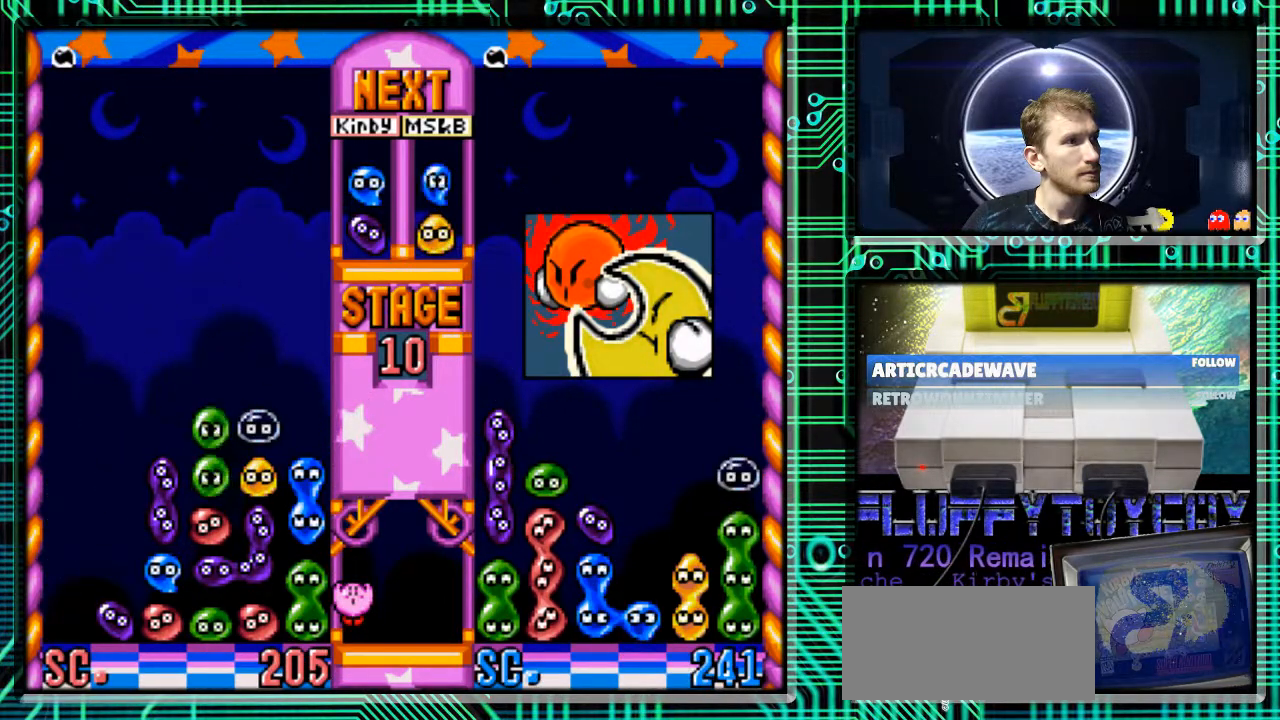
{"buttons": [], "events": []}
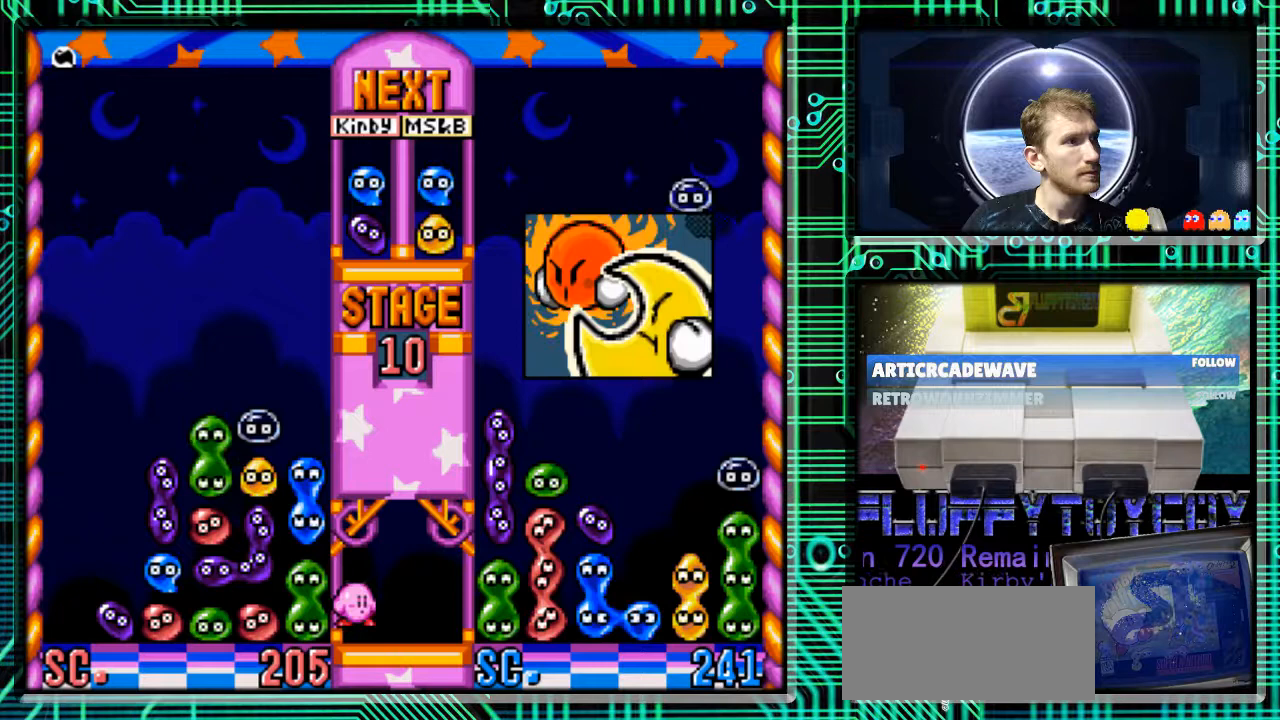
{"buttons": [], "events": []}
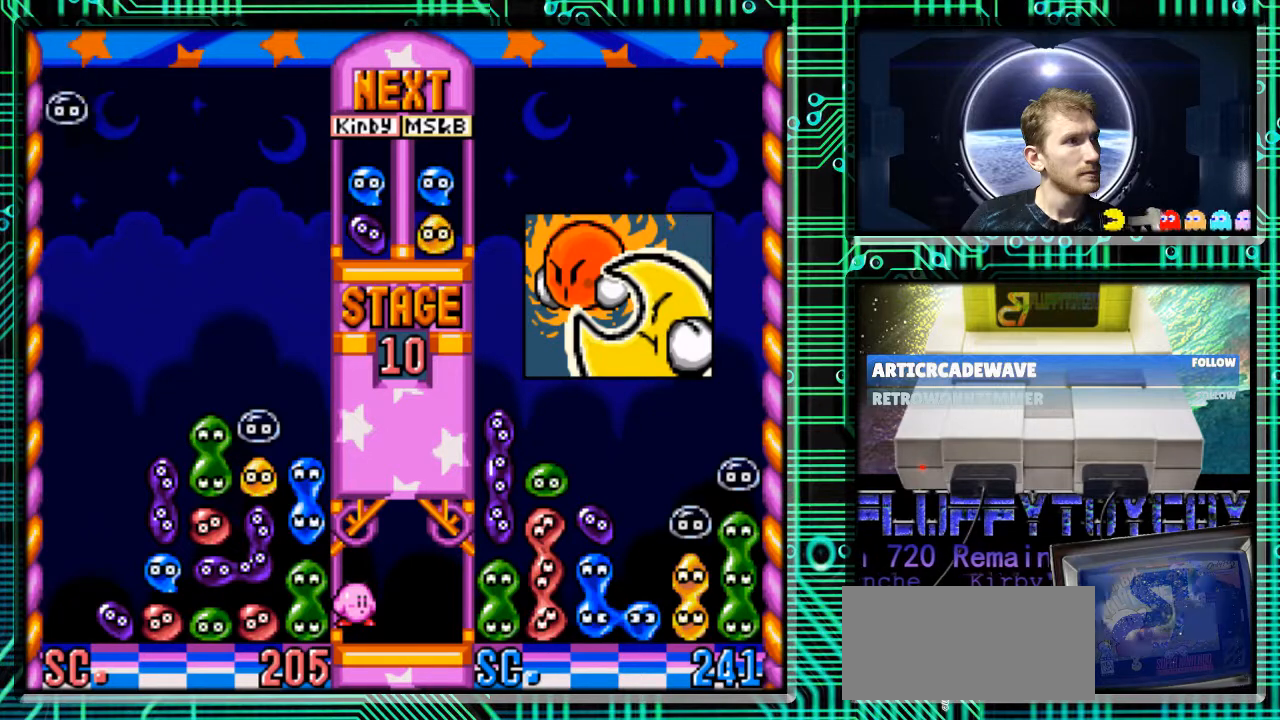
{"buttons": [], "events": []}
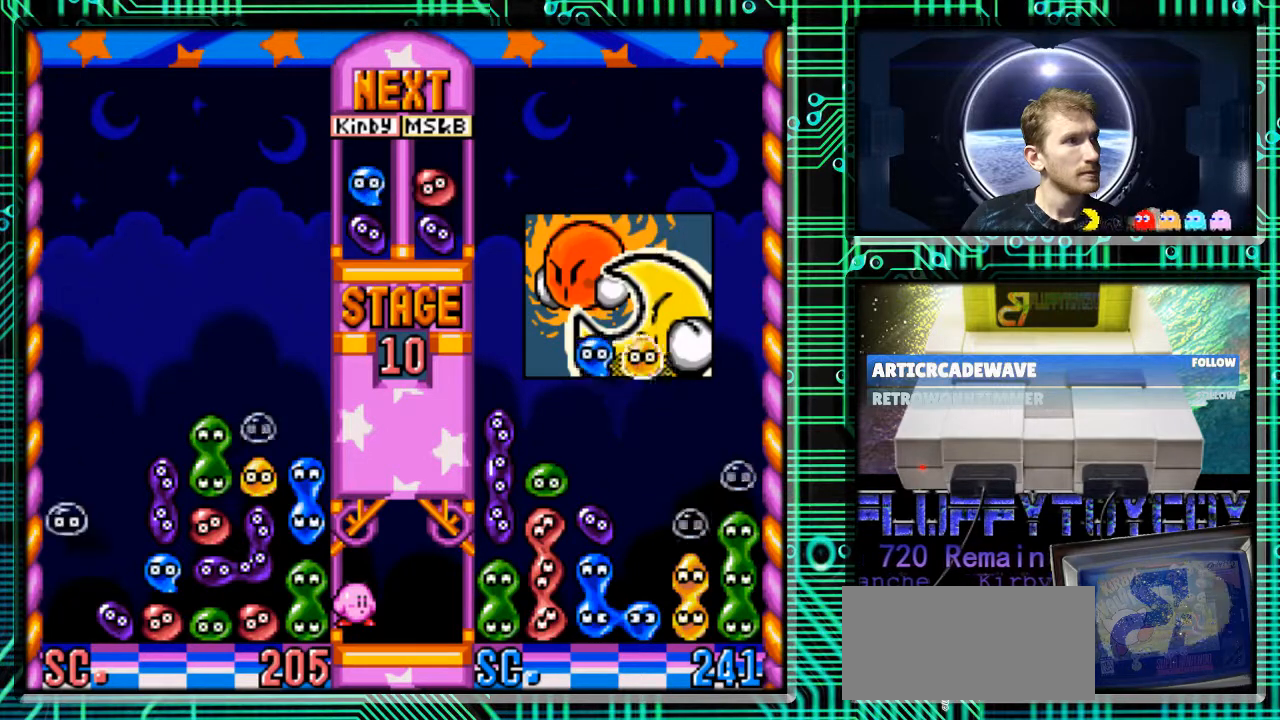
{"buttons": ["B", "DPAD_LEFT"], "events": [[500, "B", "down"], [500, "DPAD_LEFT", "down"]]}
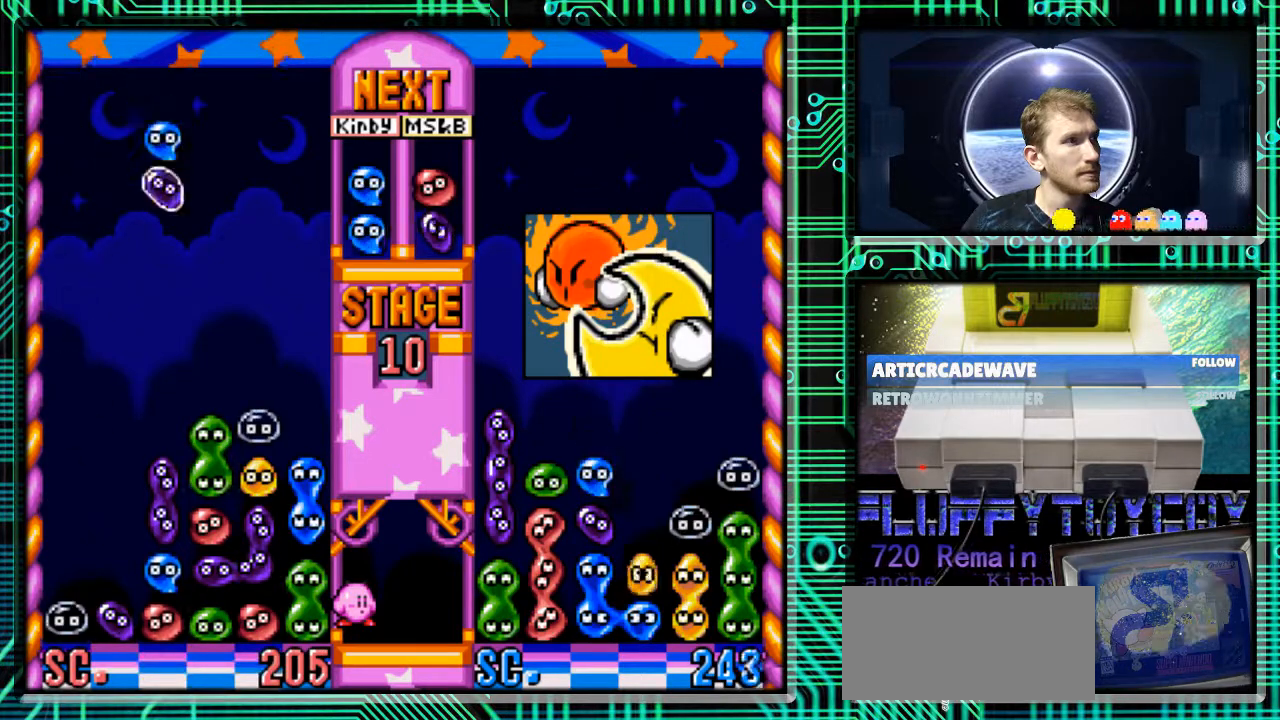
{"buttons": ["DPAD_DOWN"], "events": [[133, "B", "up"], [233, "DPAD_LEFT", "up"], [333, "DPAD_DOWN", "down"]]}
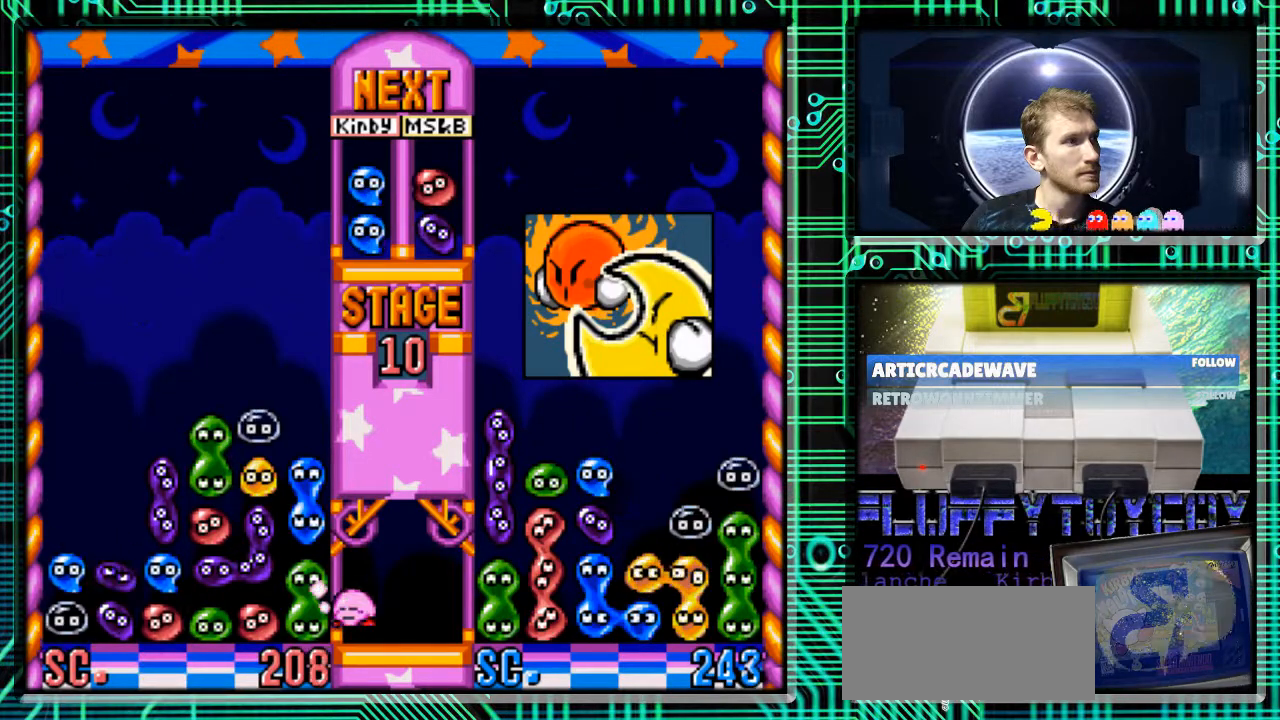
{"buttons": [], "events": [[100, "DPAD_DOWN", "up"]]}
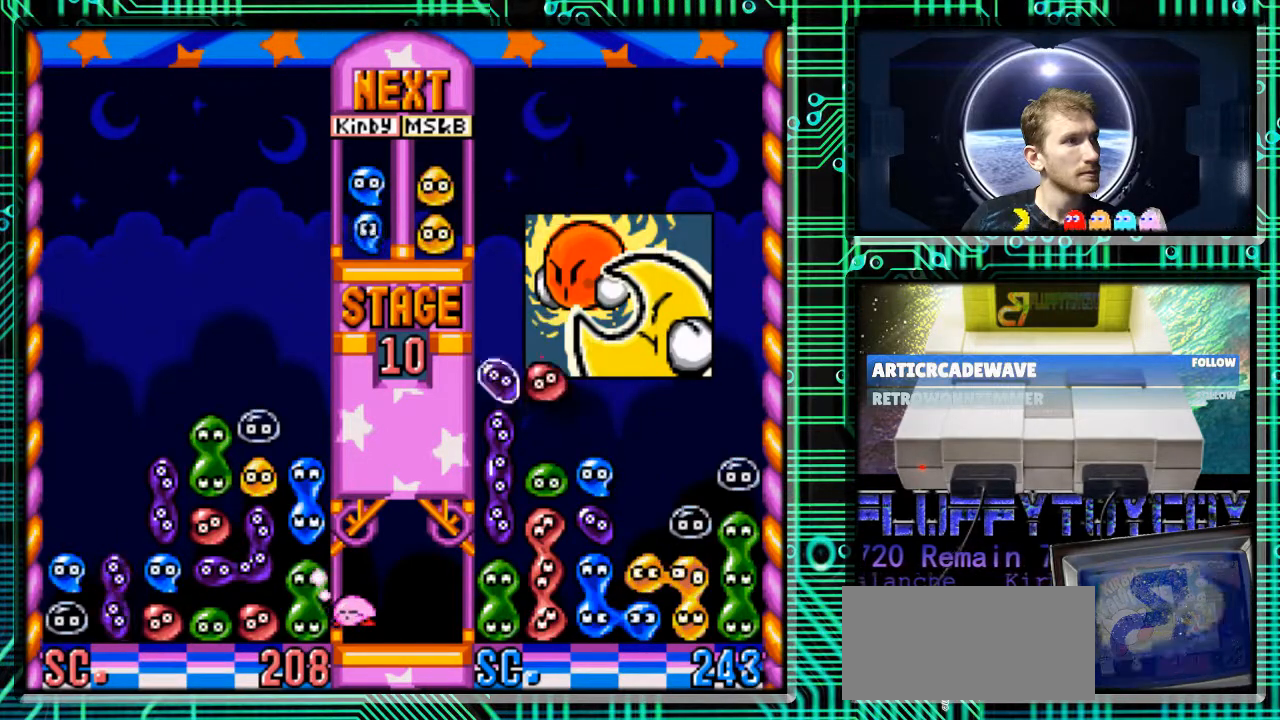
{"buttons": [], "events": []}